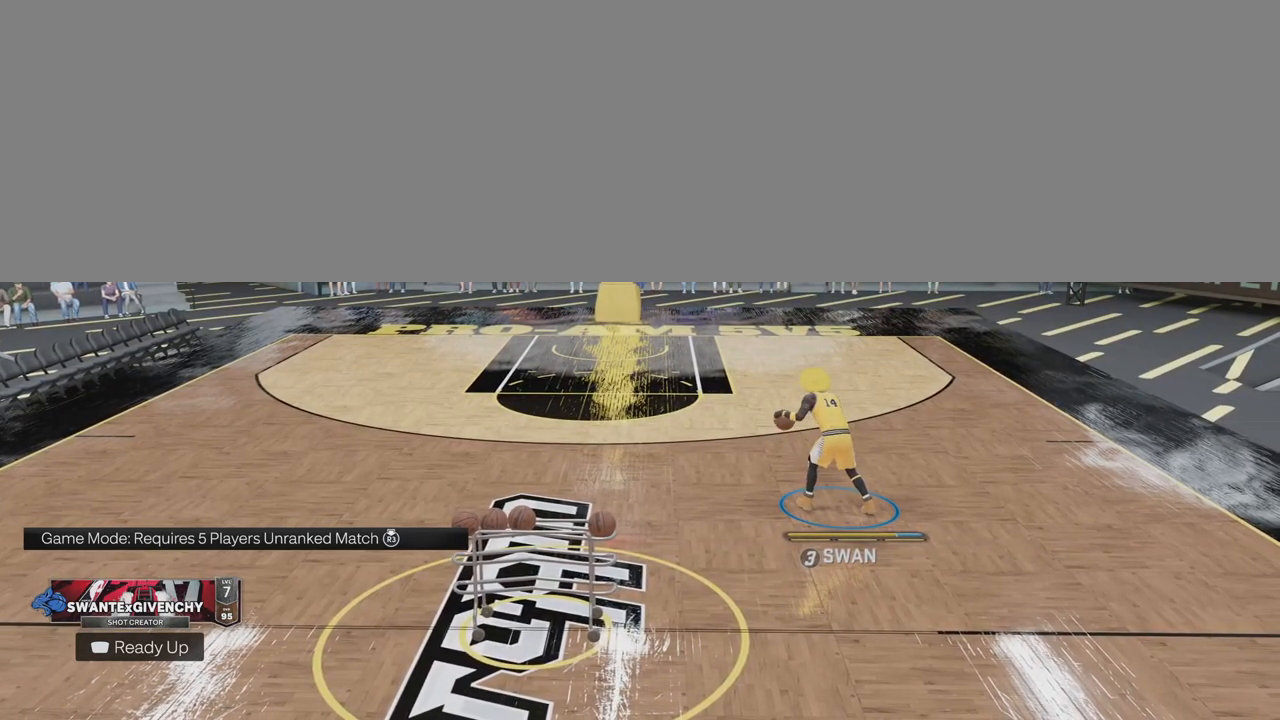
Gameplay with a controller (PlayStation layout); each line is a JSON object with the inputs held at the frame after it. "events" lists button and stick changes between this image and that frame as [ms after this image, input, new state], when the widget could be followed in between. Not read: L1 R1.
{"buttons": [], "left_stick": "center", "right_stick": "up", "events": [[467, "right_stick", "up"]]}
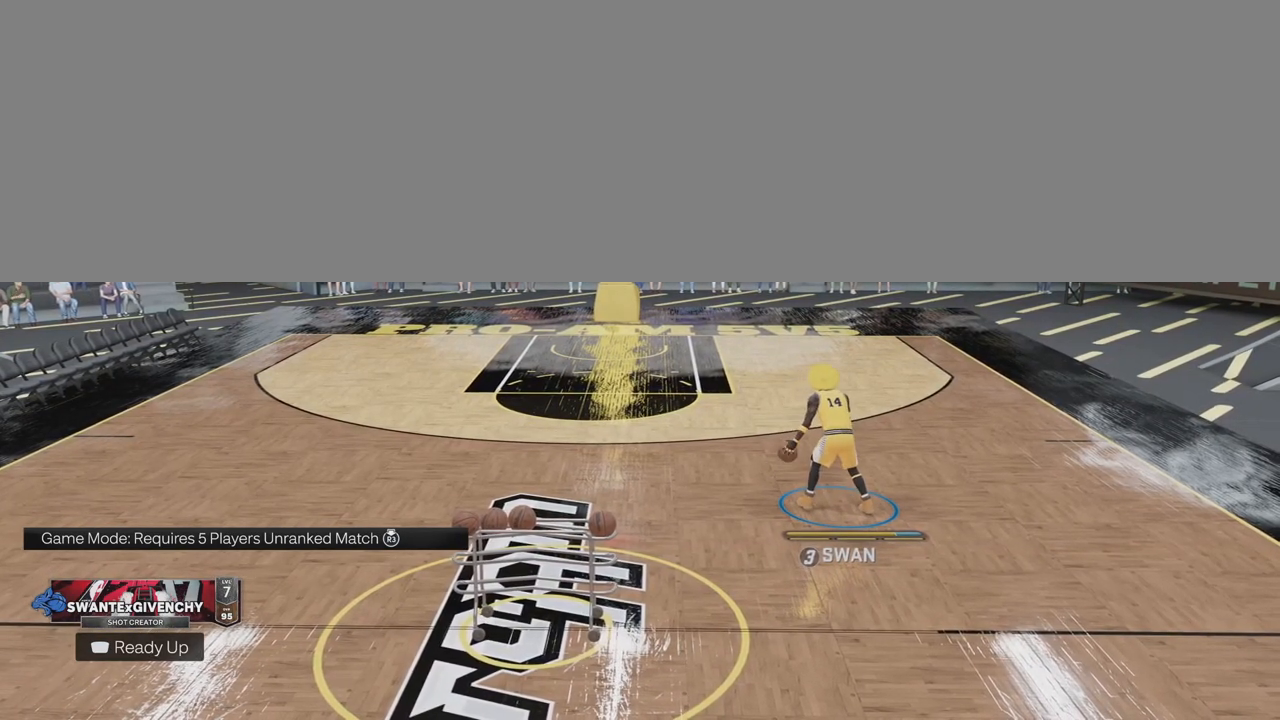
{"buttons": ["R2"], "left_stick": "up-left", "right_stick": "center", "events": [[33, "right_stick", "center"], [183, "R2", "down"], [250, "left_stick", "up-left"]]}
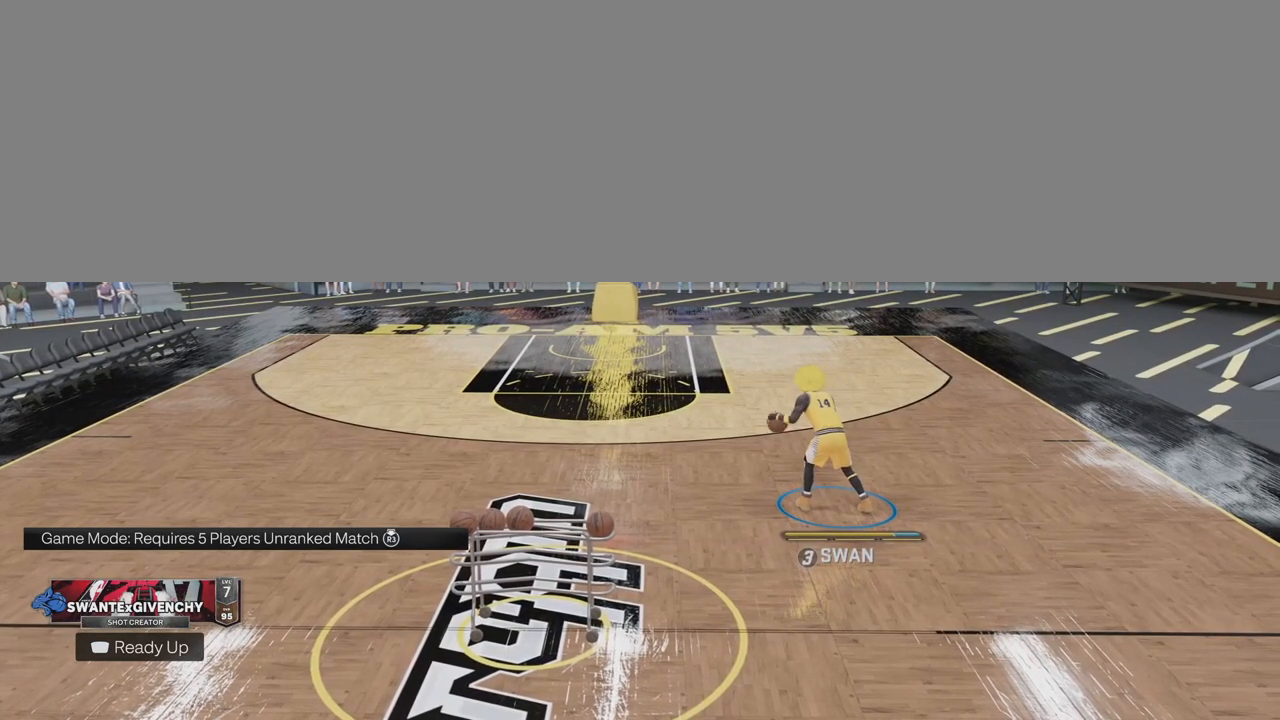
{"buttons": ["R2"], "left_stick": "up-left", "right_stick": "center", "events": []}
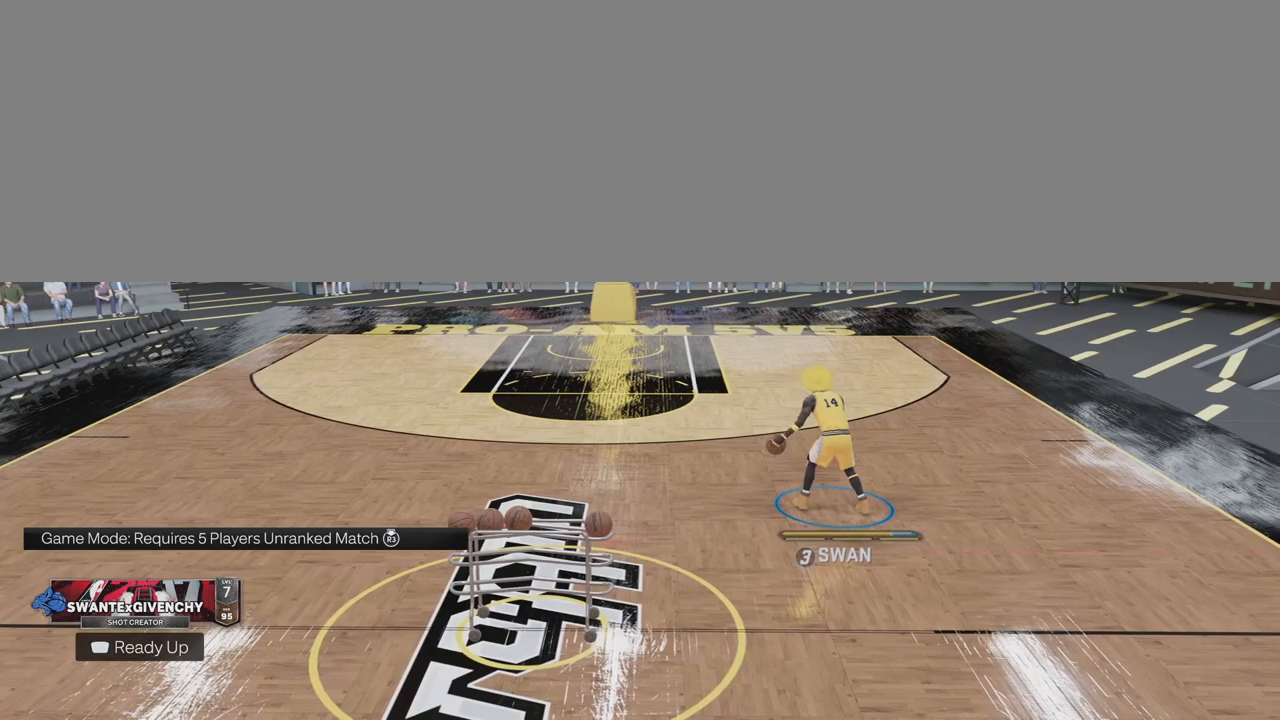
{"buttons": ["R2"], "left_stick": "left", "right_stick": "center", "events": [[167, "left_stick", "left"]]}
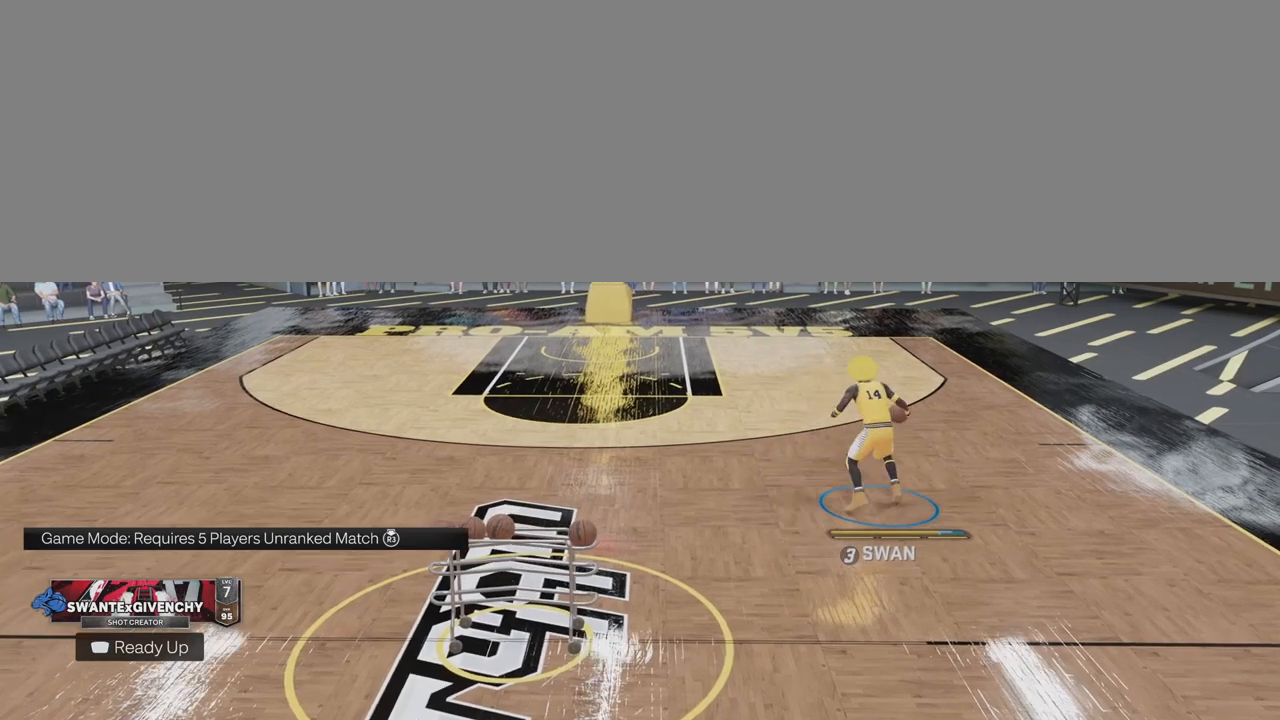
{"buttons": [], "left_stick": "center", "right_stick": "center", "events": [[233, "R2", "up"], [267, "left_stick", "center"]]}
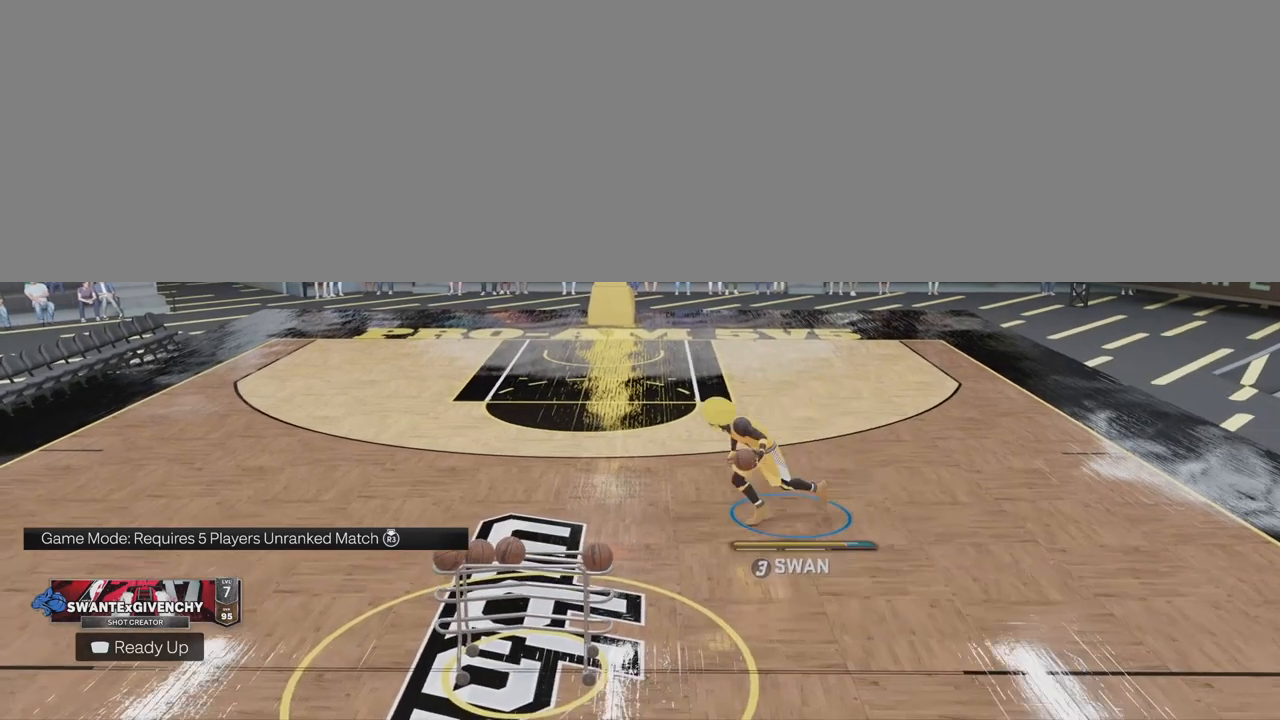
{"buttons": [], "left_stick": "up-left", "right_stick": "center", "events": [[183, "right_stick", "up-right"], [233, "right_stick", "center"], [500, "left_stick", "up-left"]]}
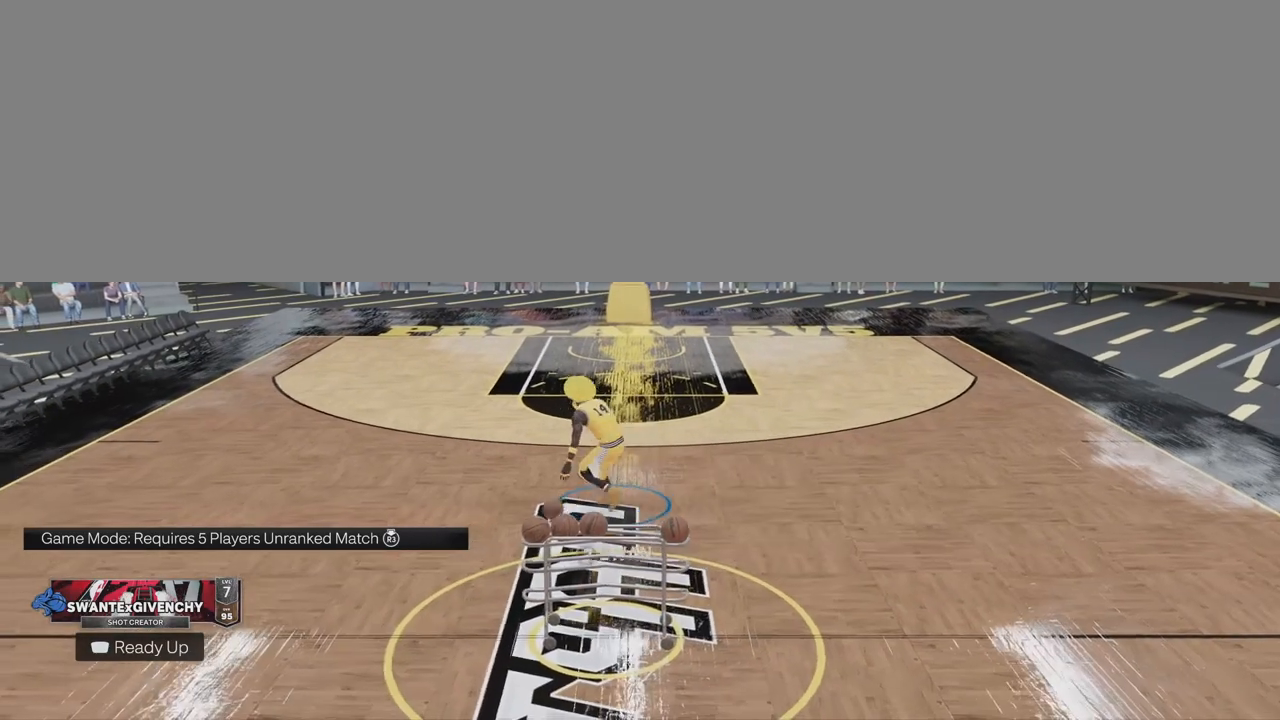
{"buttons": ["R2"], "left_stick": "up-left", "right_stick": "center", "events": [[17, "R2", "down"]]}
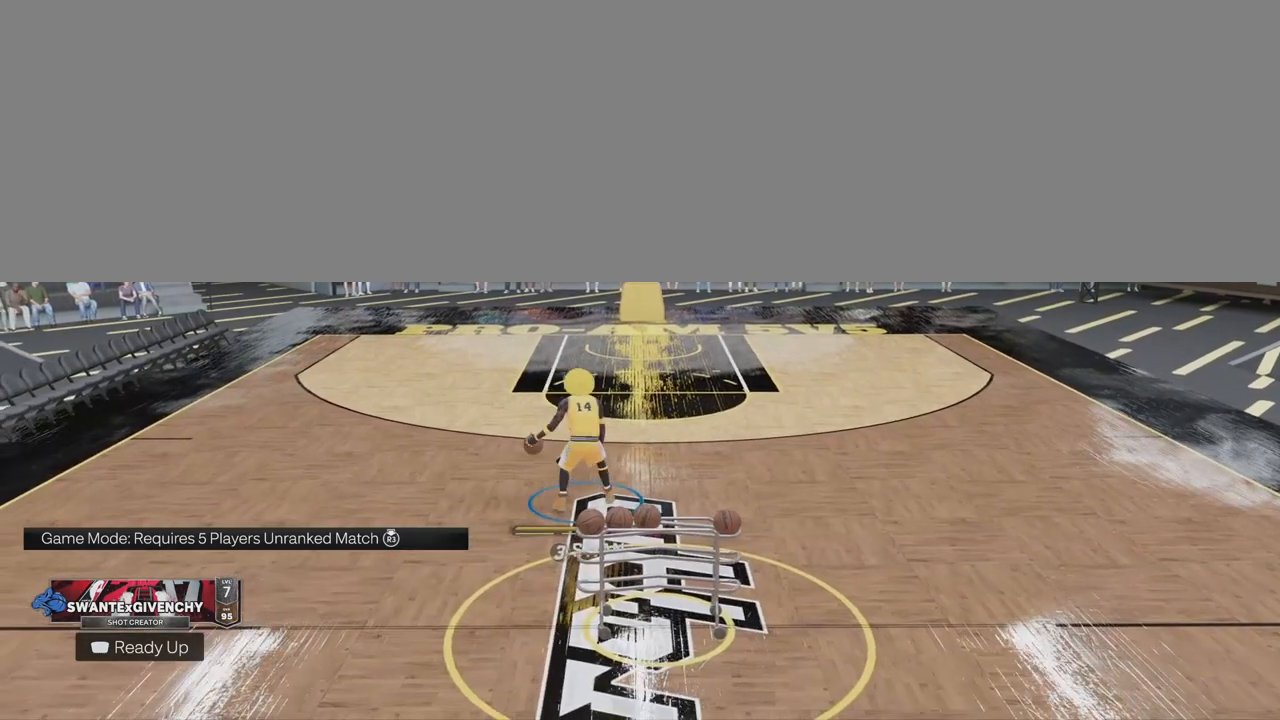
{"buttons": [], "left_stick": "center", "right_stick": "center", "events": [[350, "R2", "up"], [383, "left_stick", "center"]]}
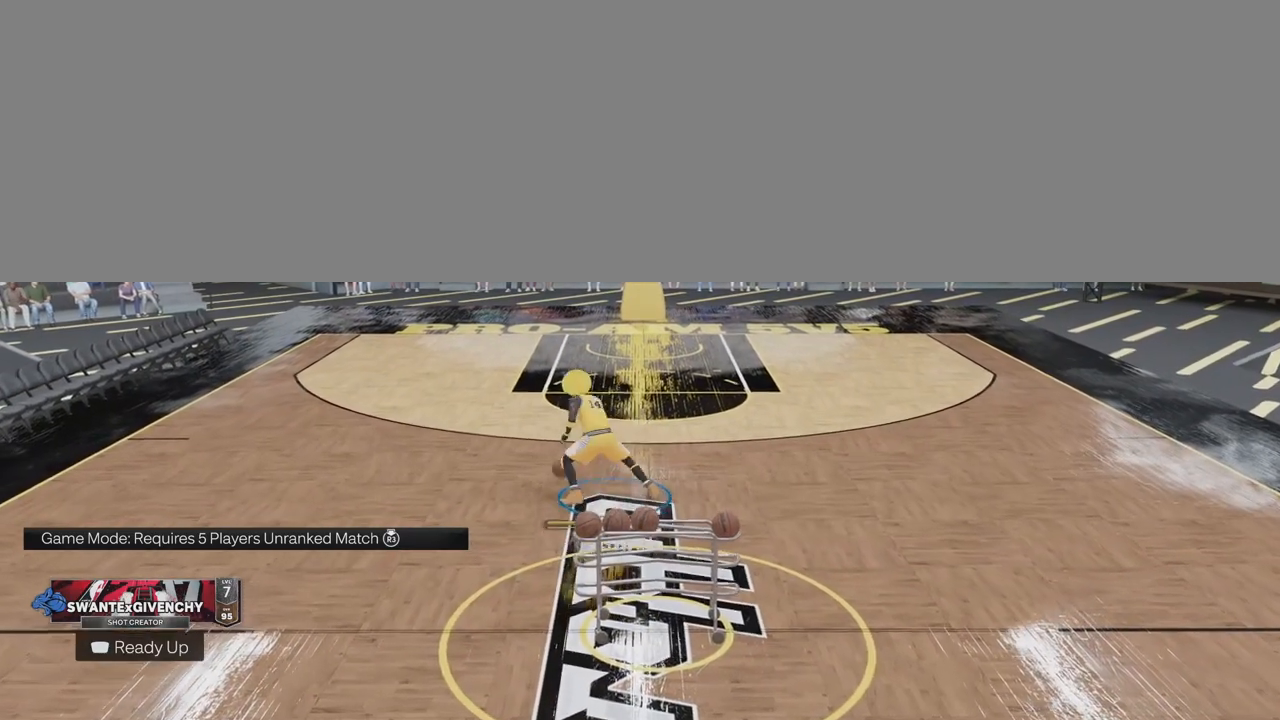
{"buttons": [], "left_stick": "center", "right_stick": "center", "events": []}
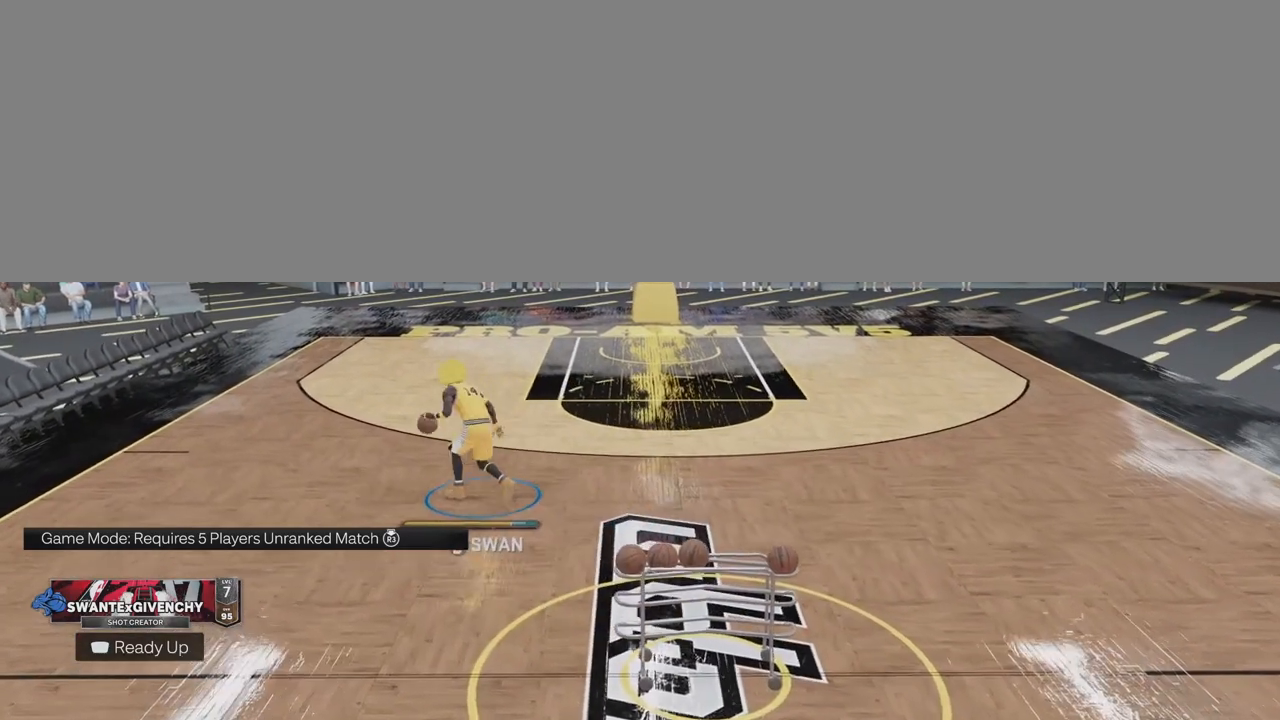
{"buttons": [], "left_stick": "right", "right_stick": "center", "events": [[33, "left_stick", "down-right"], [417, "left_stick", "right"]]}
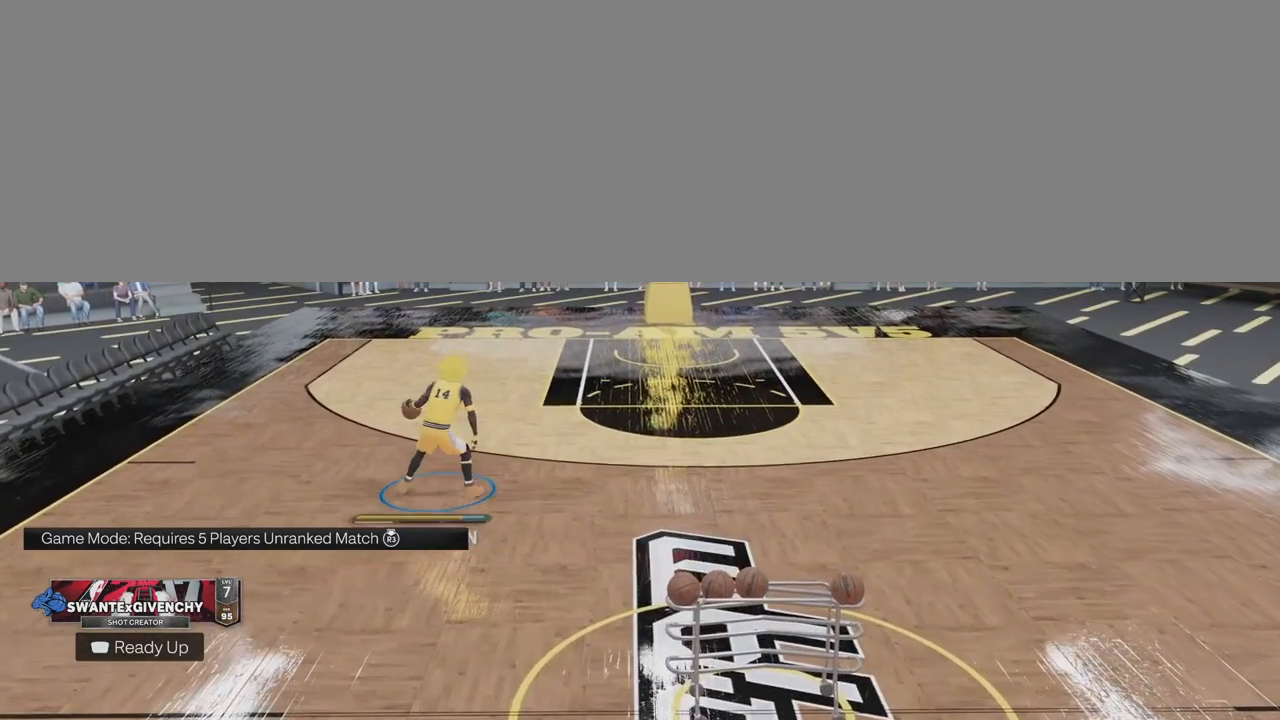
{"buttons": [], "left_stick": "right", "right_stick": "center", "events": []}
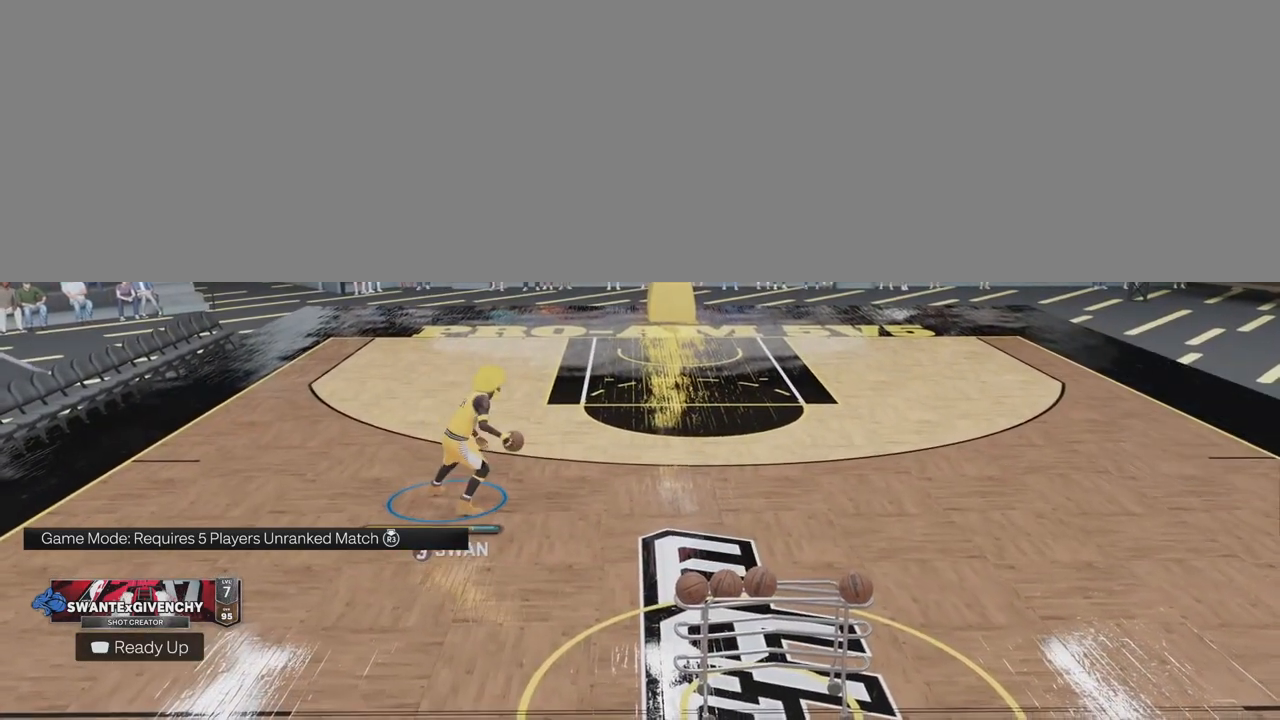
{"buttons": [], "left_stick": "center", "right_stick": "center", "events": [[117, "left_stick", "center"]]}
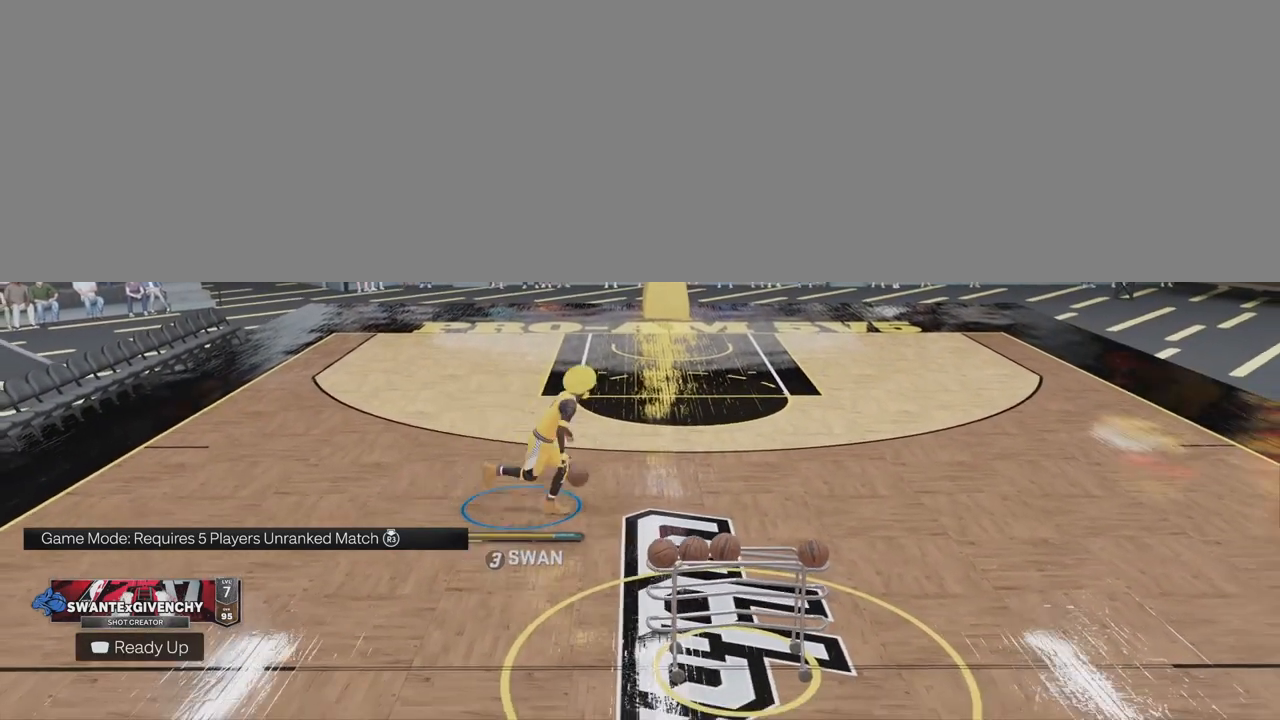
{"buttons": [], "left_stick": "center", "right_stick": "center", "events": []}
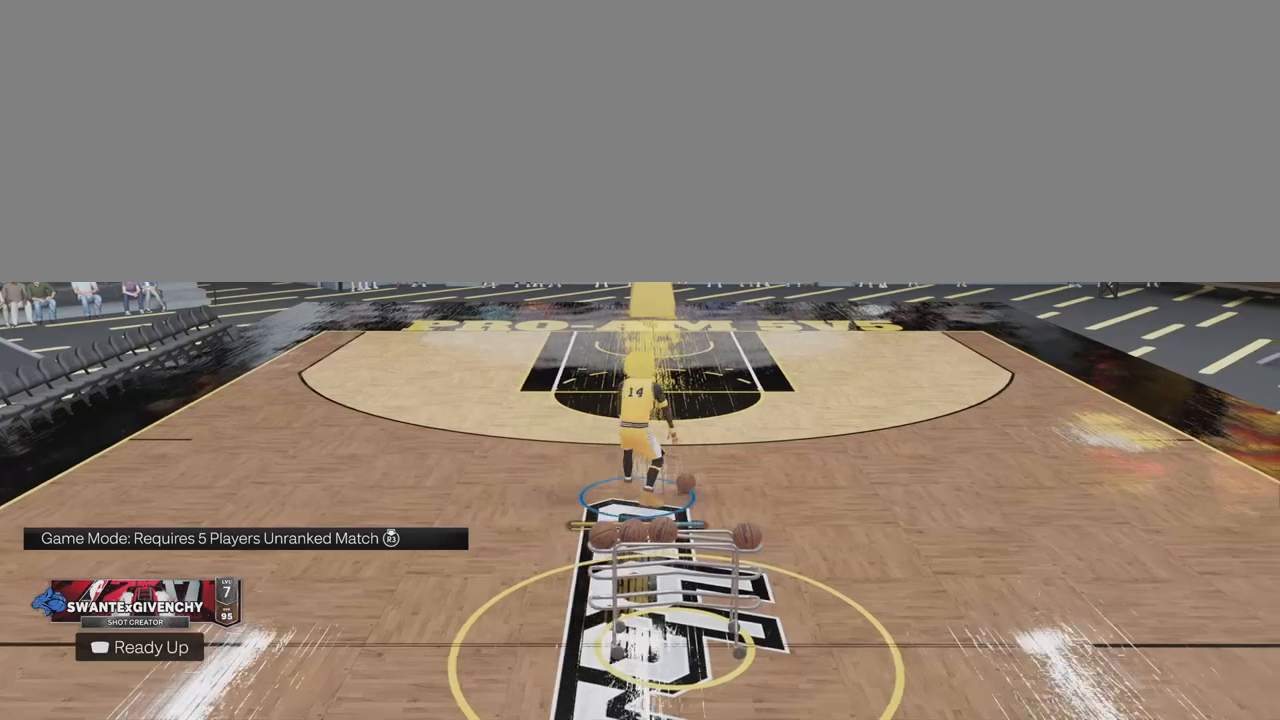
{"buttons": [], "left_stick": "center", "right_stick": "center", "events": []}
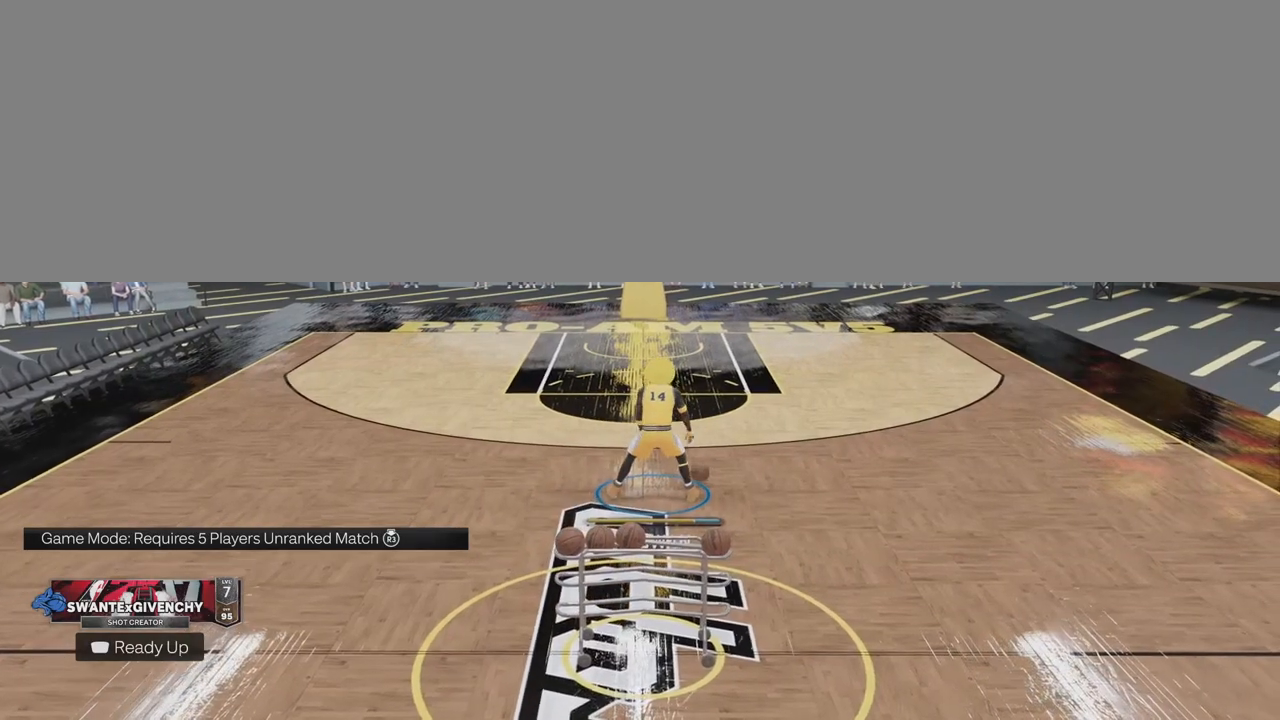
{"buttons": [], "left_stick": "center", "right_stick": "center", "events": []}
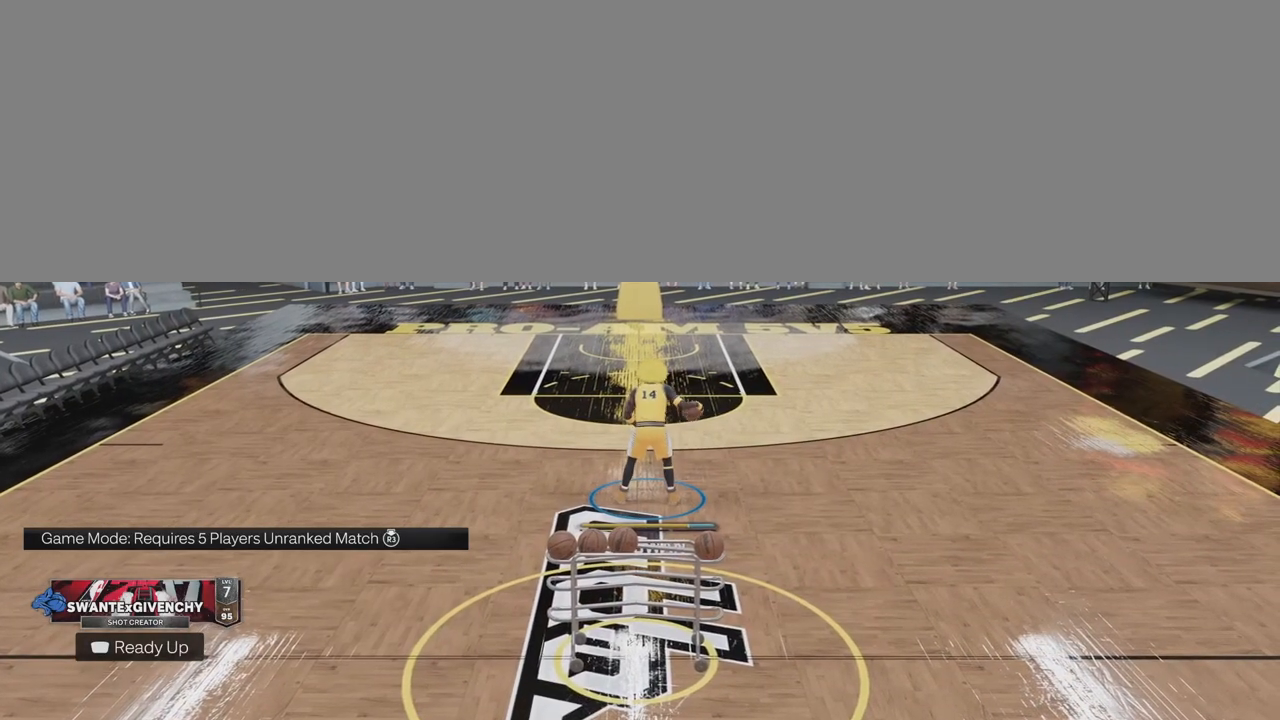
{"buttons": [], "left_stick": "center", "right_stick": "center", "events": []}
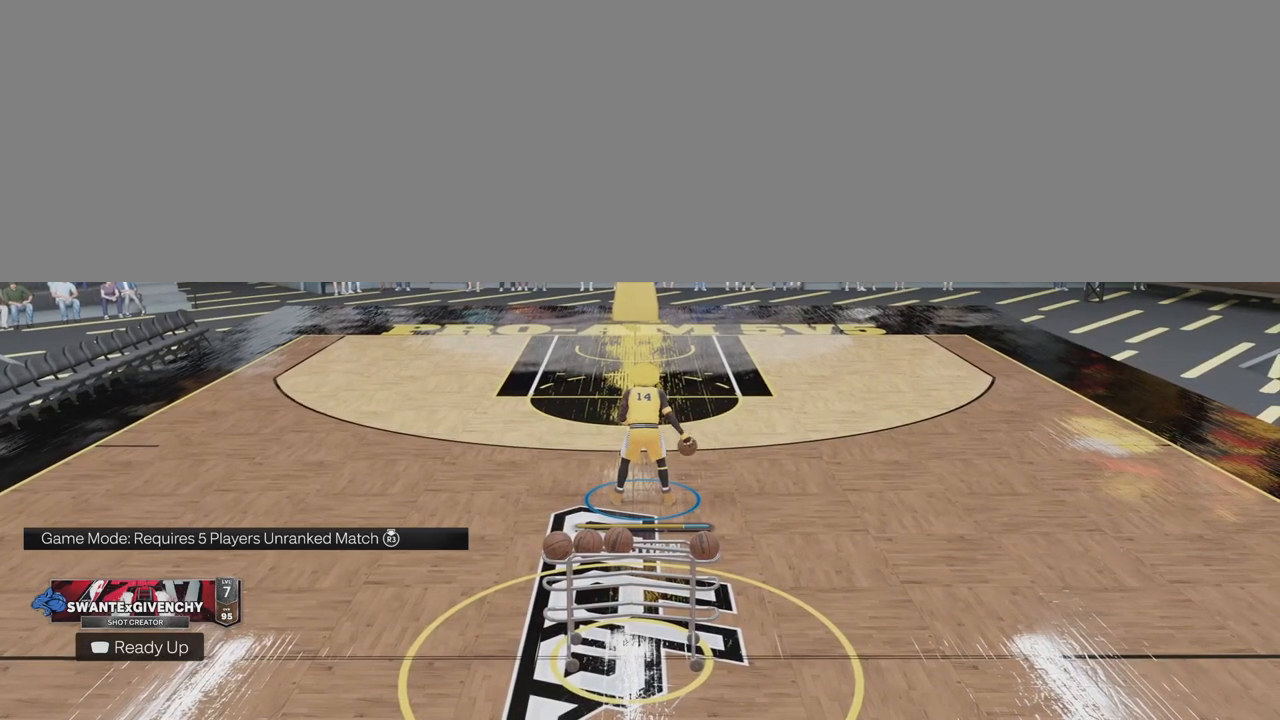
{"buttons": [], "left_stick": "center", "right_stick": "center", "events": []}